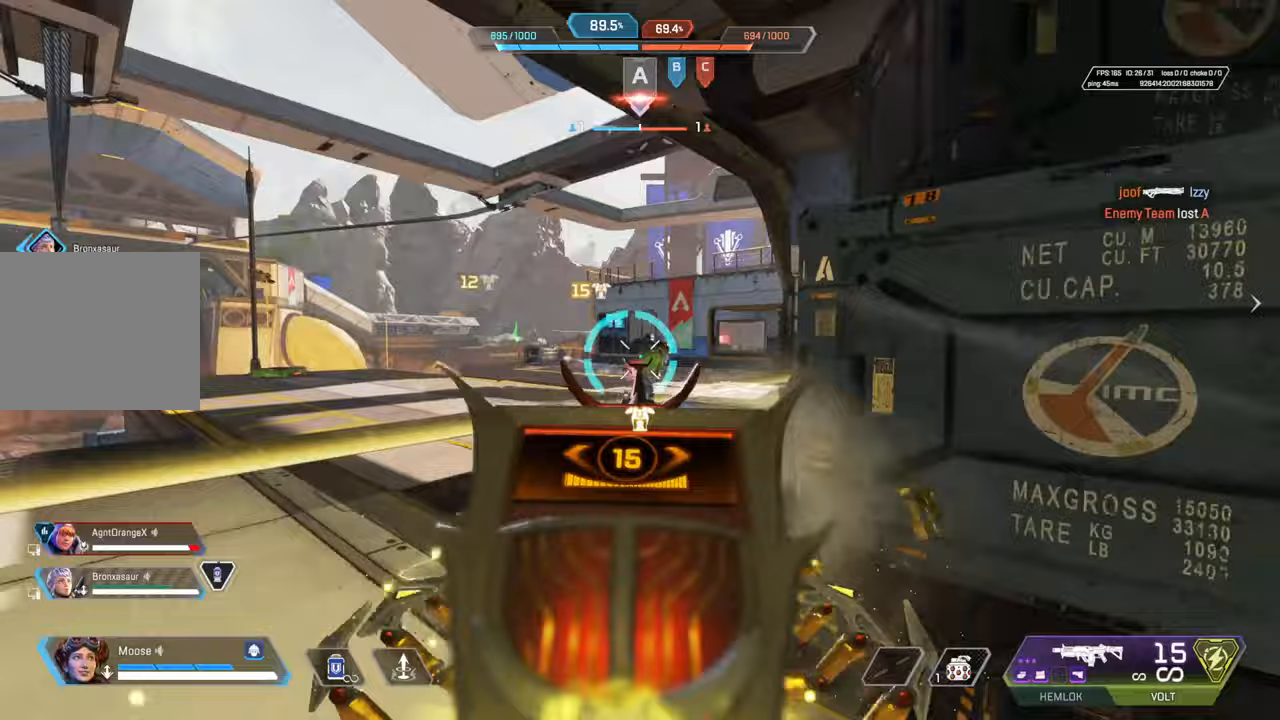
Gameplay with a controller (PlayStation layout); each line is a JSON object with the inputs held at the frame after it. "events" lists button and stick changes between this image and that frame as [ms after this image, input, new state], when the widget could be followed in between.
{"buttons": ["L2", "R2"], "left_stick": "up-right", "right_stick": "right", "events": [[300, "right_stick", "down-right"], [400, "right_stick", "right"], [483, "left_stick", "up-right"]]}
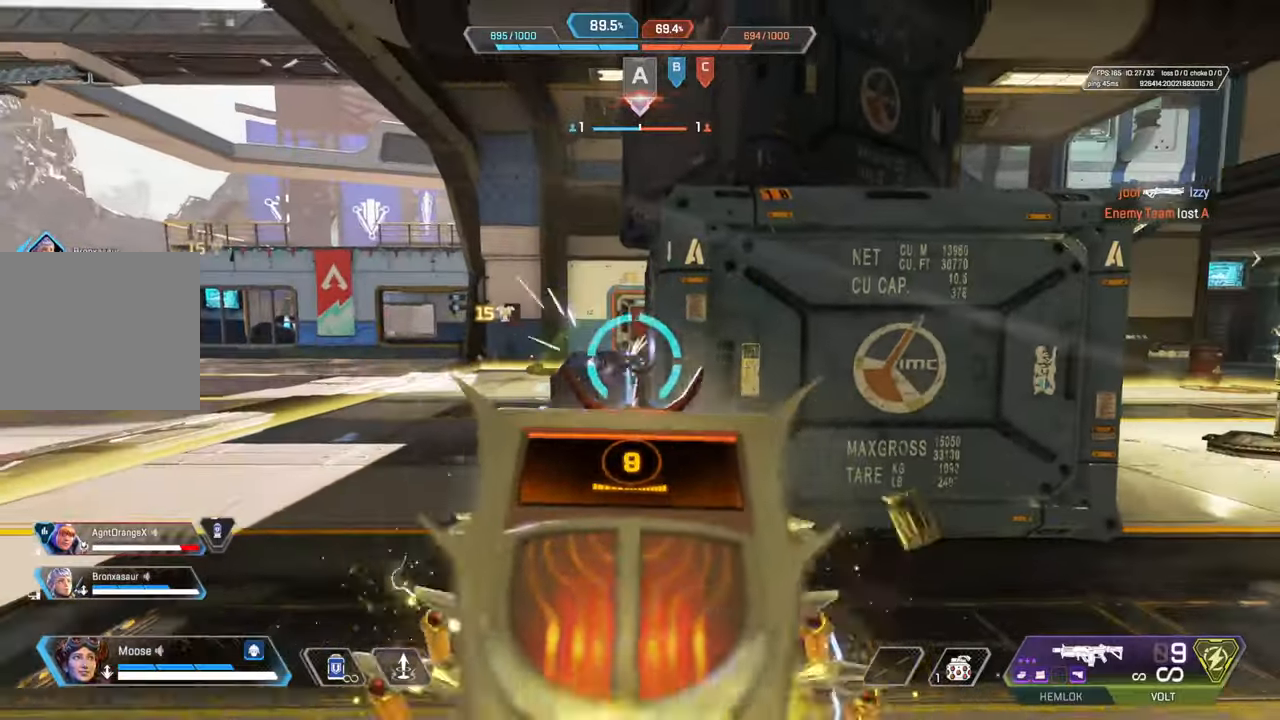
{"buttons": [], "left_stick": "up-left", "right_stick": "right", "events": [[17, "L2", "up"], [17, "right_stick", "center"], [33, "R2", "up"], [150, "SQUARE", "down"], [233, "SQUARE", "up"], [300, "left_stick", "up"], [450, "left_stick", "up-left"], [500, "right_stick", "right"]]}
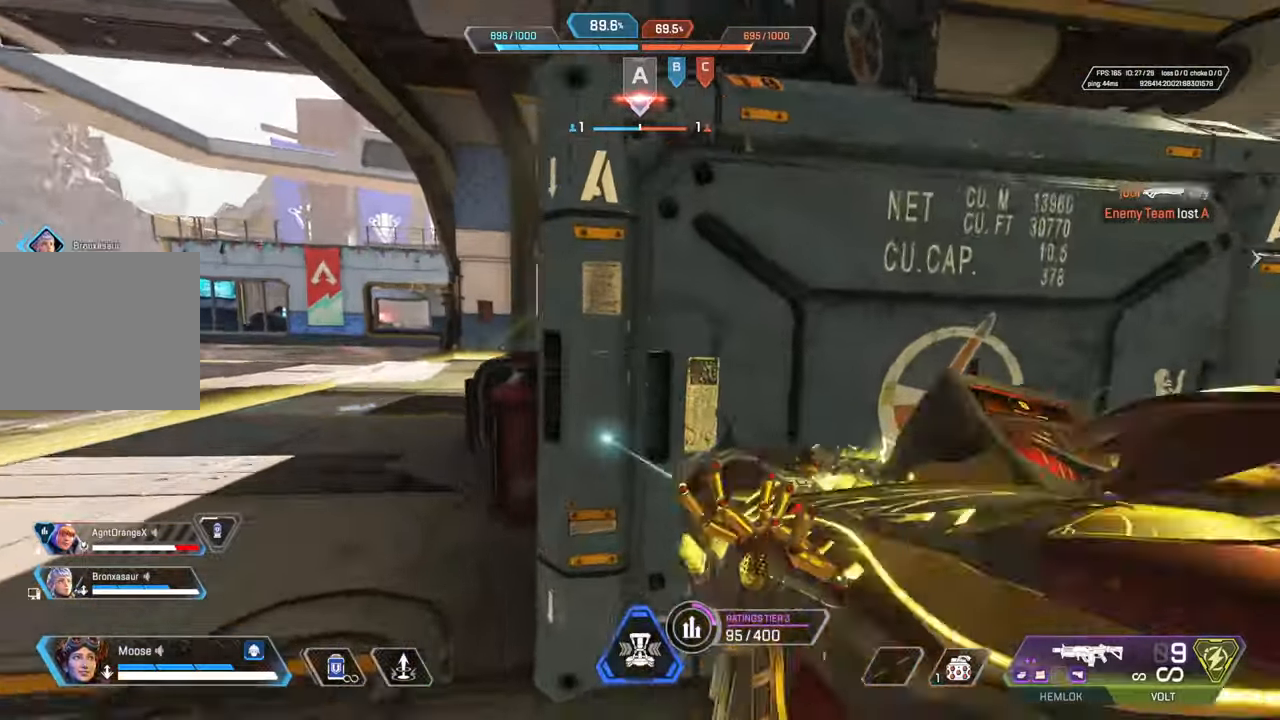
{"buttons": [], "left_stick": "up-right", "right_stick": "center", "events": [[50, "left_stick", "left"], [83, "CIRCLE", "down"], [133, "right_stick", "center"], [217, "CIRCLE", "up"], [283, "left_stick", "up-right"], [350, "right_stick", "right"], [367, "CIRCLE", "down"], [467, "CIRCLE", "up"], [467, "right_stick", "center"]]}
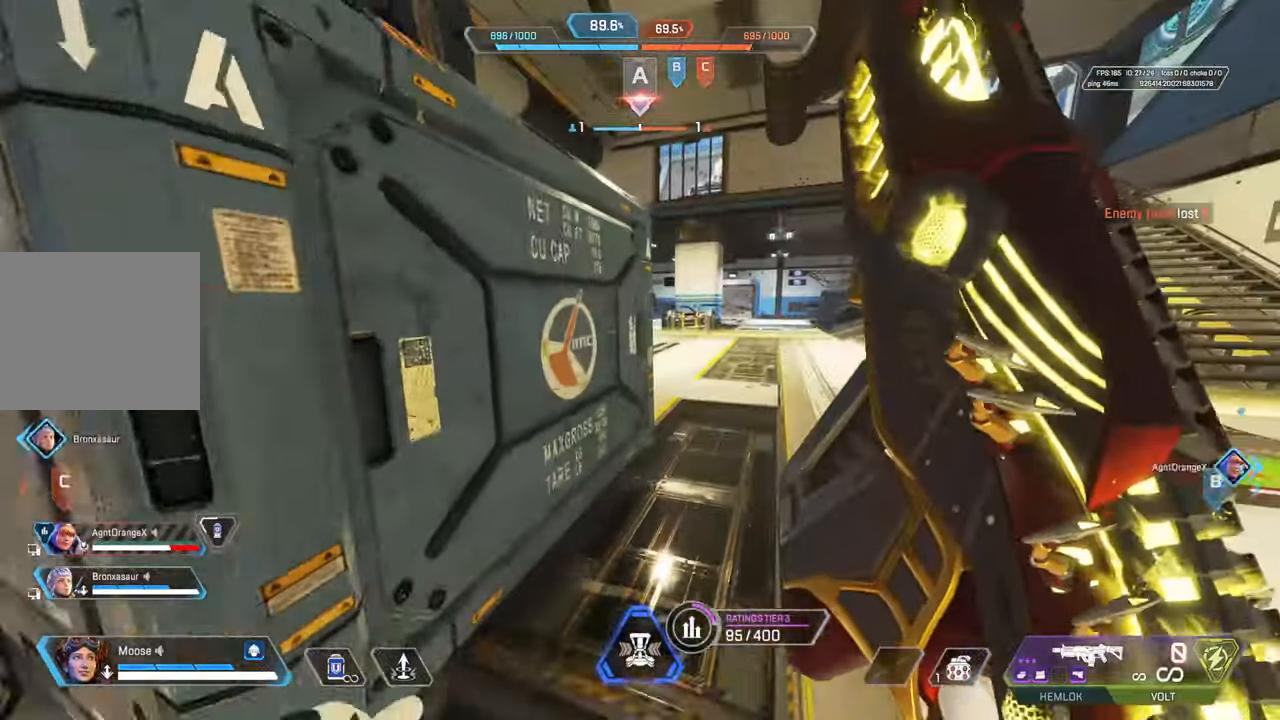
{"buttons": ["CIRCLE"], "left_stick": "up-right", "right_stick": "center", "events": [[400, "CIRCLE", "down"]]}
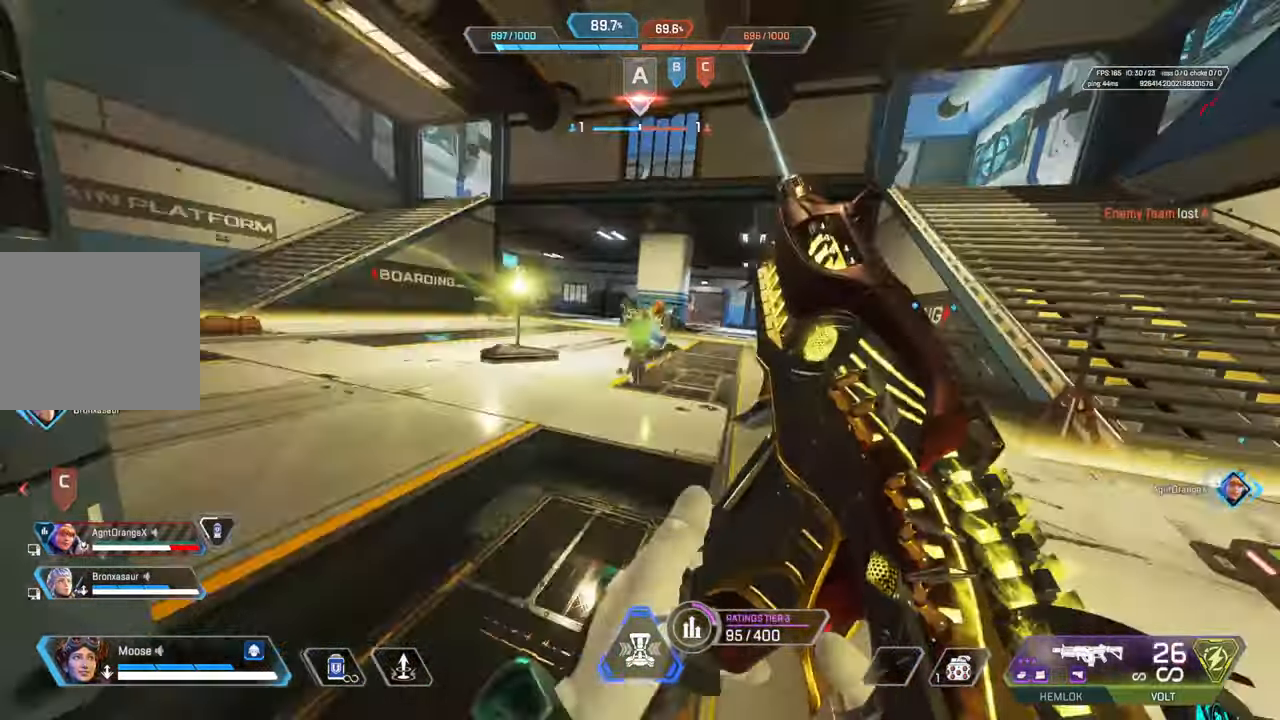
{"buttons": ["CIRCLE", "R2"], "left_stick": "left", "right_stick": "down-right", "events": [[100, "left_stick", "right"], [100, "right_stick", "up"], [117, "CIRCLE", "up"], [150, "right_stick", "center"], [167, "CIRCLE", "down"], [233, "R2", "down"], [233, "right_stick", "down"], [283, "CIRCLE", "up"], [417, "left_stick", "left"], [467, "CIRCLE", "down"], [483, "right_stick", "down-right"]]}
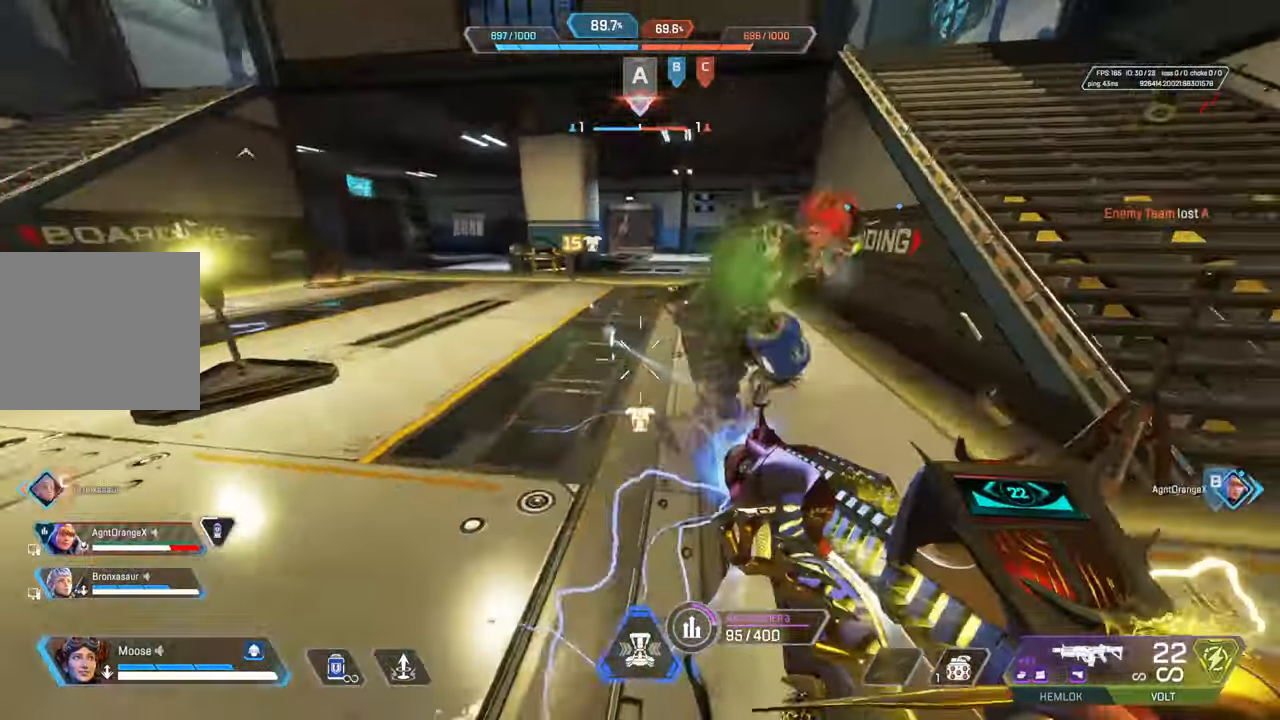
{"buttons": ["L2", "R2"], "left_stick": "down-right", "right_stick": "up-right", "events": [[17, "right_stick", "right"], [67, "CIRCLE", "up"], [83, "CROSS", "down"], [217, "right_stick", "up-right"], [233, "CROSS", "up"], [250, "left_stick", "down-left"], [383, "right_stick", "center"], [400, "L2", "down"], [417, "left_stick", "down-right"], [483, "right_stick", "up-right"]]}
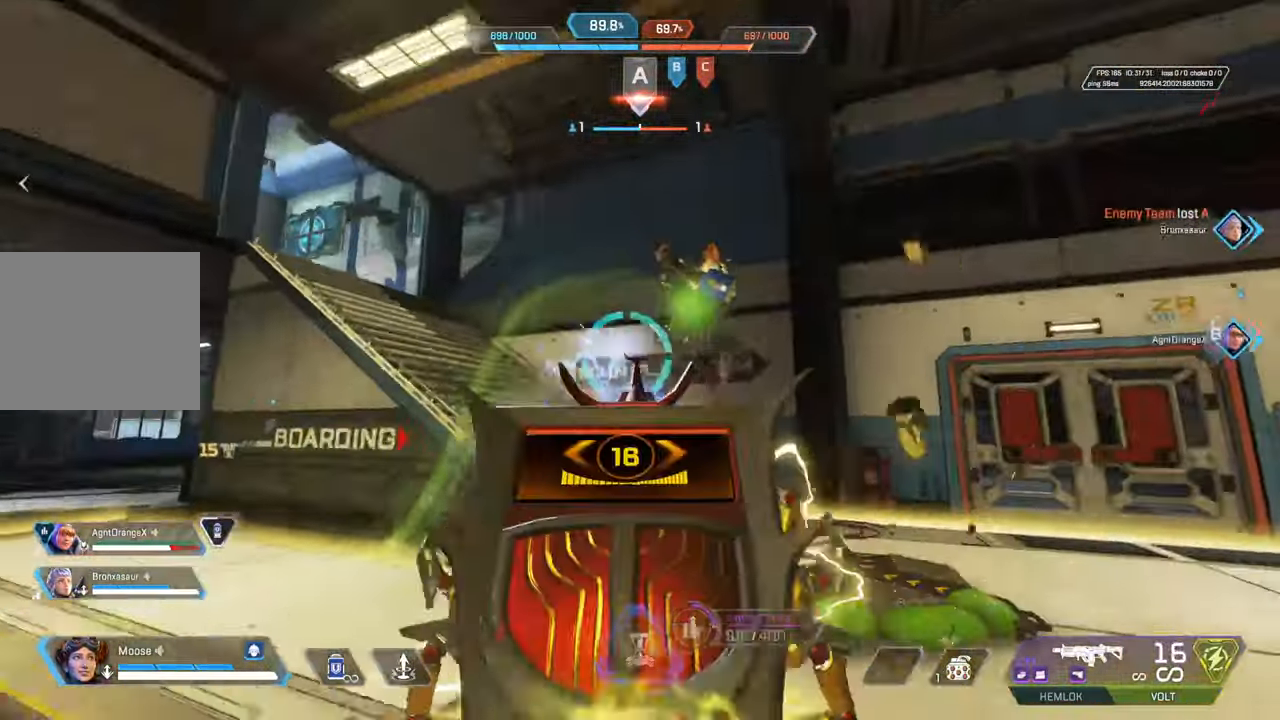
{"buttons": [], "left_stick": "left", "right_stick": "up-right", "events": [[33, "right_stick", "down-right"], [150, "left_stick", "right"], [350, "L2", "up"], [400, "left_stick", "left"], [433, "right_stick", "up-right"], [483, "R2", "up"]]}
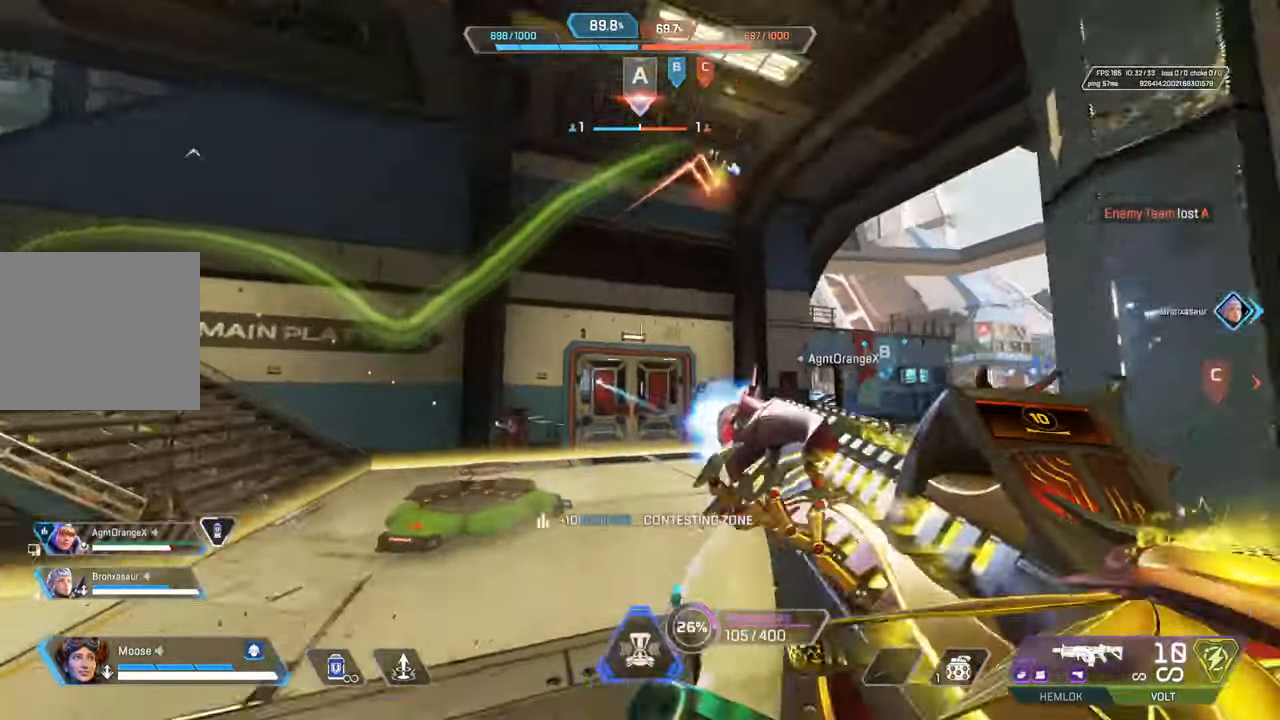
{"buttons": [], "left_stick": "left", "right_stick": "down-left", "events": [[250, "right_stick", "center"], [333, "right_stick", "down"], [433, "right_stick", "down-left"]]}
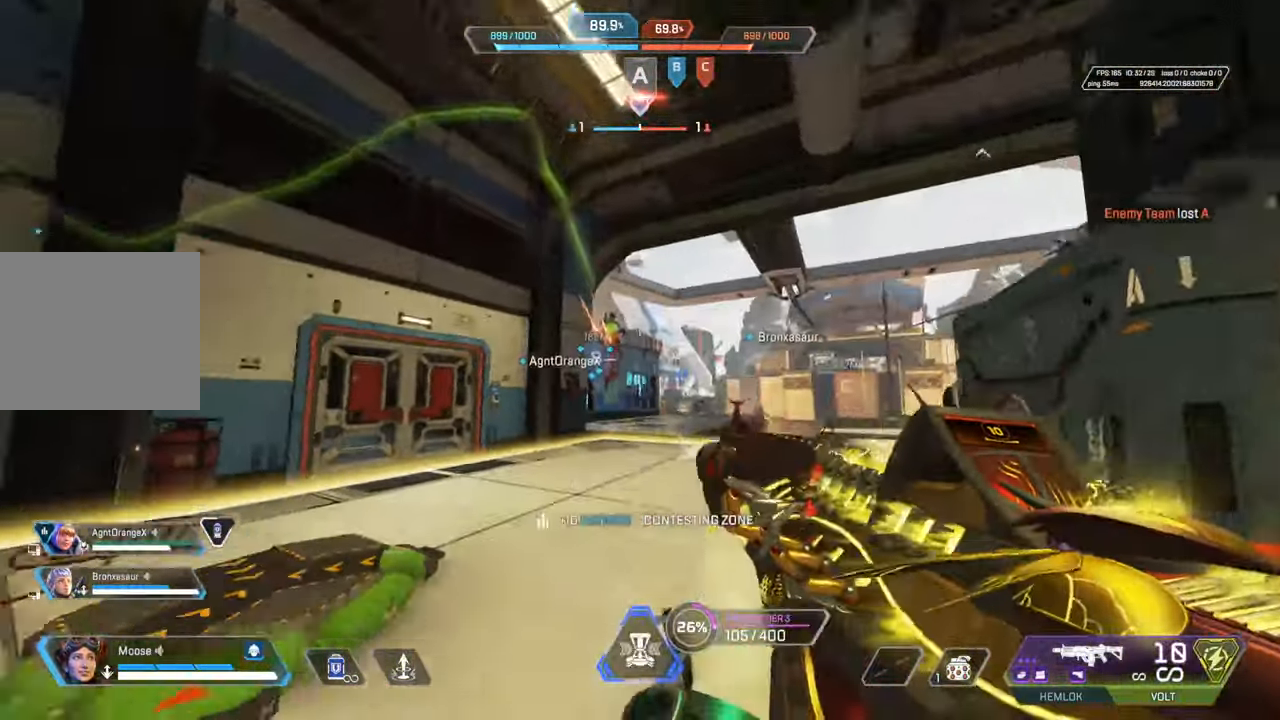
{"buttons": ["L2", "R2"], "left_stick": "up-right", "right_stick": "right", "events": [[33, "right_stick", "center"], [50, "L2", "down"], [83, "left_stick", "up-right"], [183, "R2", "down"], [233, "right_stick", "down"], [433, "right_stick", "right"]]}
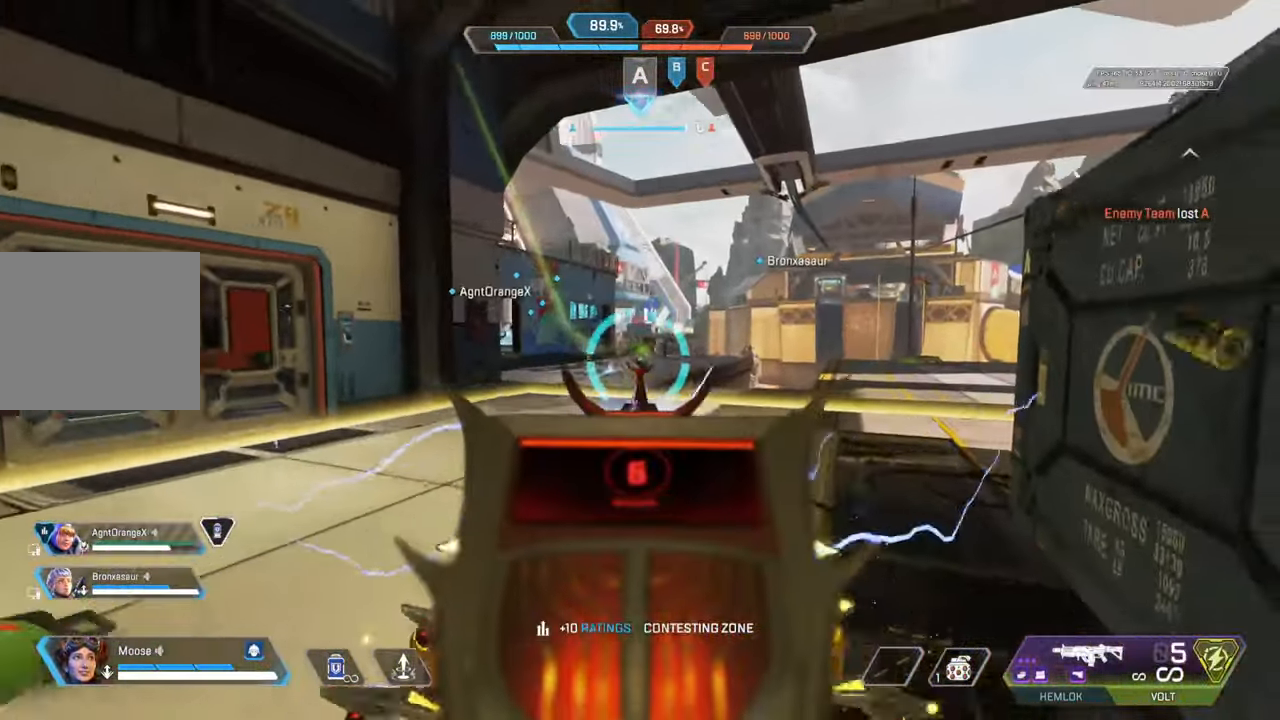
{"buttons": ["L2", "R2"], "left_stick": "up-right", "right_stick": "down", "events": [[50, "right_stick", "down-right"], [150, "right_stick", "center"], [200, "right_stick", "right"], [267, "right_stick", "center"], [367, "right_stick", "down-right"], [433, "right_stick", "down"]]}
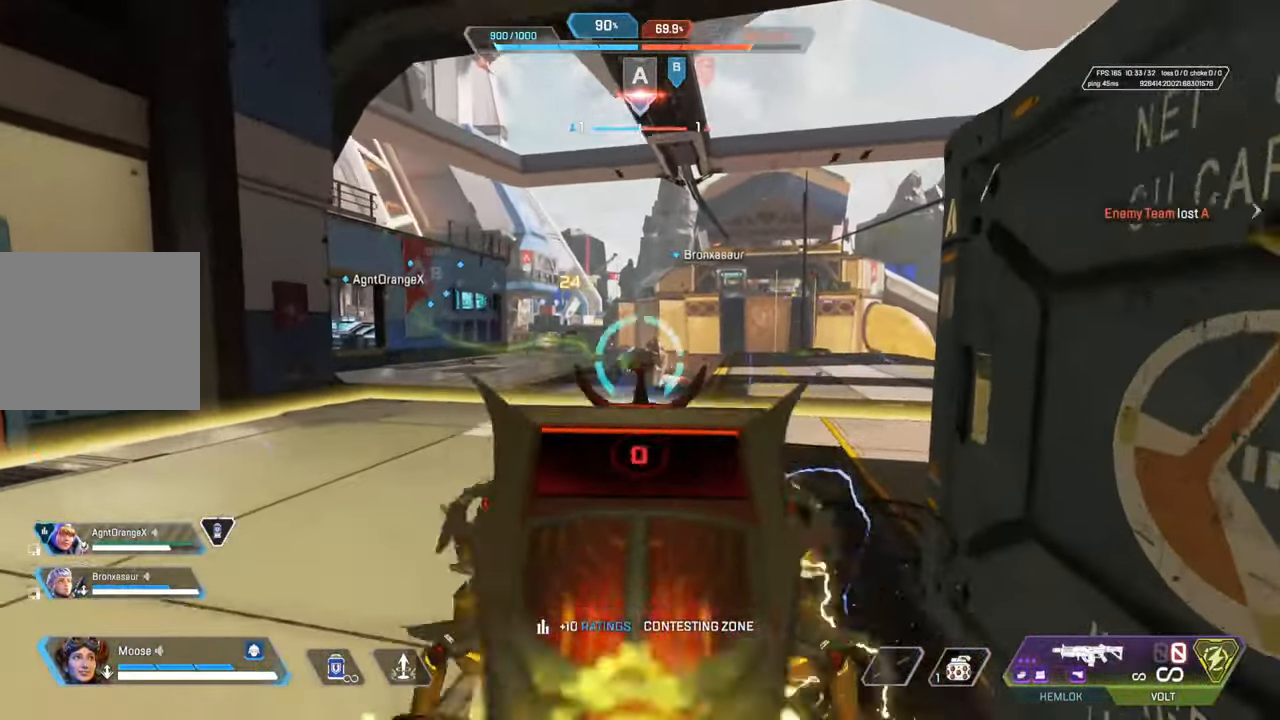
{"buttons": [], "left_stick": "up", "right_stick": "right", "events": [[67, "L2", "up"], [67, "right_stick", "center"], [100, "R2", "up"], [167, "left_stick", "up"], [183, "TRIANGLE", "down"], [267, "TRIANGLE", "up"], [417, "right_stick", "right"]]}
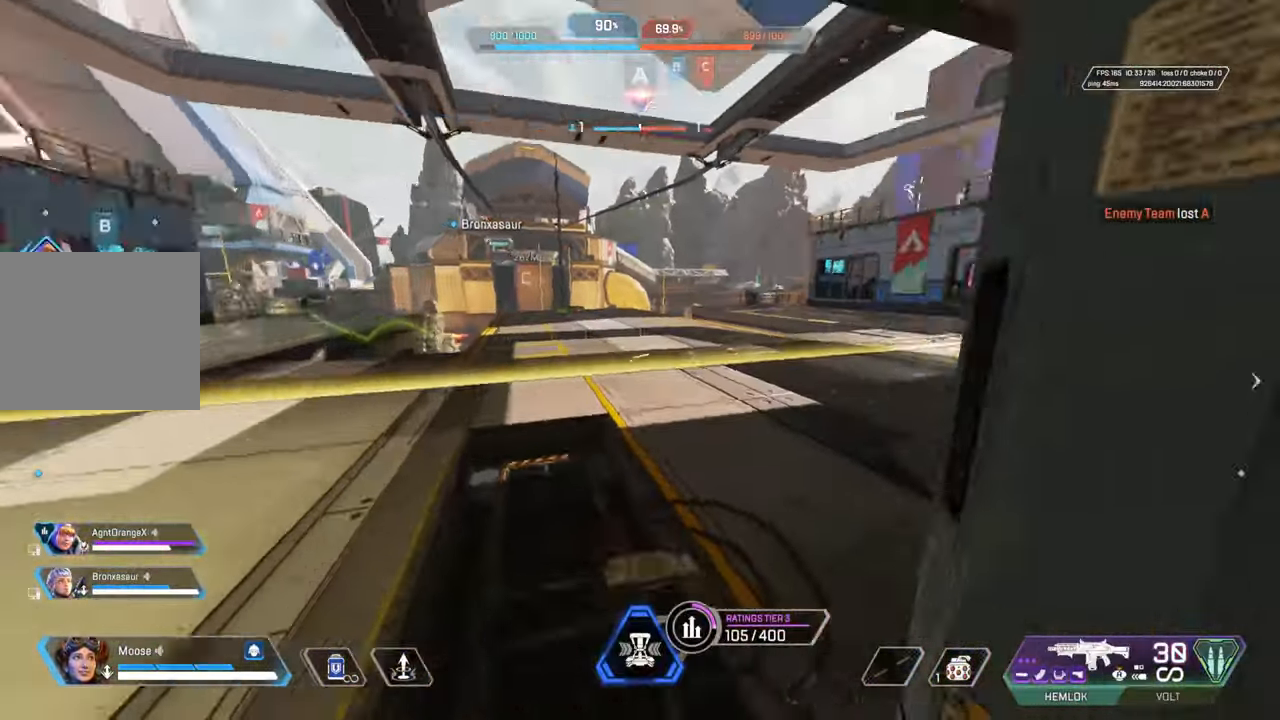
{"buttons": [], "left_stick": "down-right", "right_stick": "center", "events": [[50, "CIRCLE", "down"], [133, "left_stick", "left"], [167, "CIRCLE", "up"], [233, "left_stick", "down-left"], [233, "right_stick", "center"], [267, "CIRCLE", "down"], [350, "CIRCLE", "up"], [400, "left_stick", "down-right"], [417, "right_stick", "right"], [467, "right_stick", "center"]]}
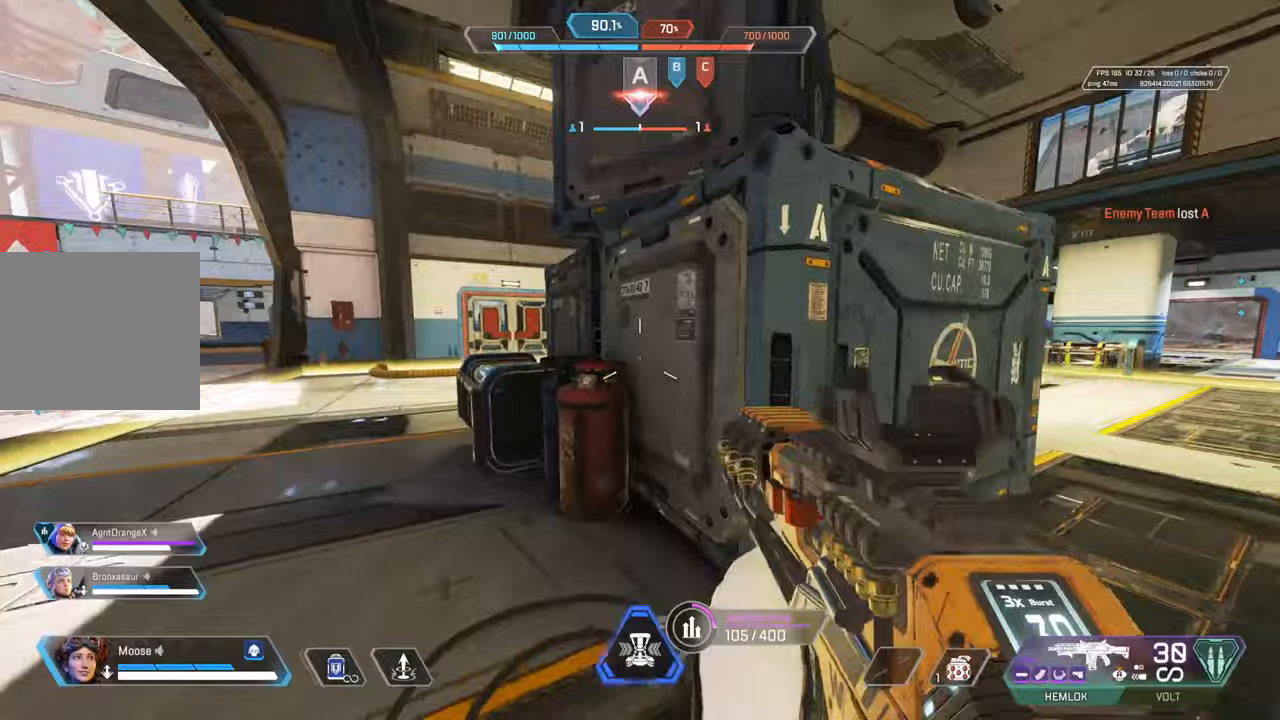
{"buttons": [], "left_stick": "up", "right_stick": "center", "events": [[17, "left_stick", "right"], [133, "left_stick", "up-right"], [133, "right_stick", "right"], [233, "right_stick", "center"], [367, "TRIANGLE", "down"], [367, "left_stick", "up"], [450, "TRIANGLE", "up"]]}
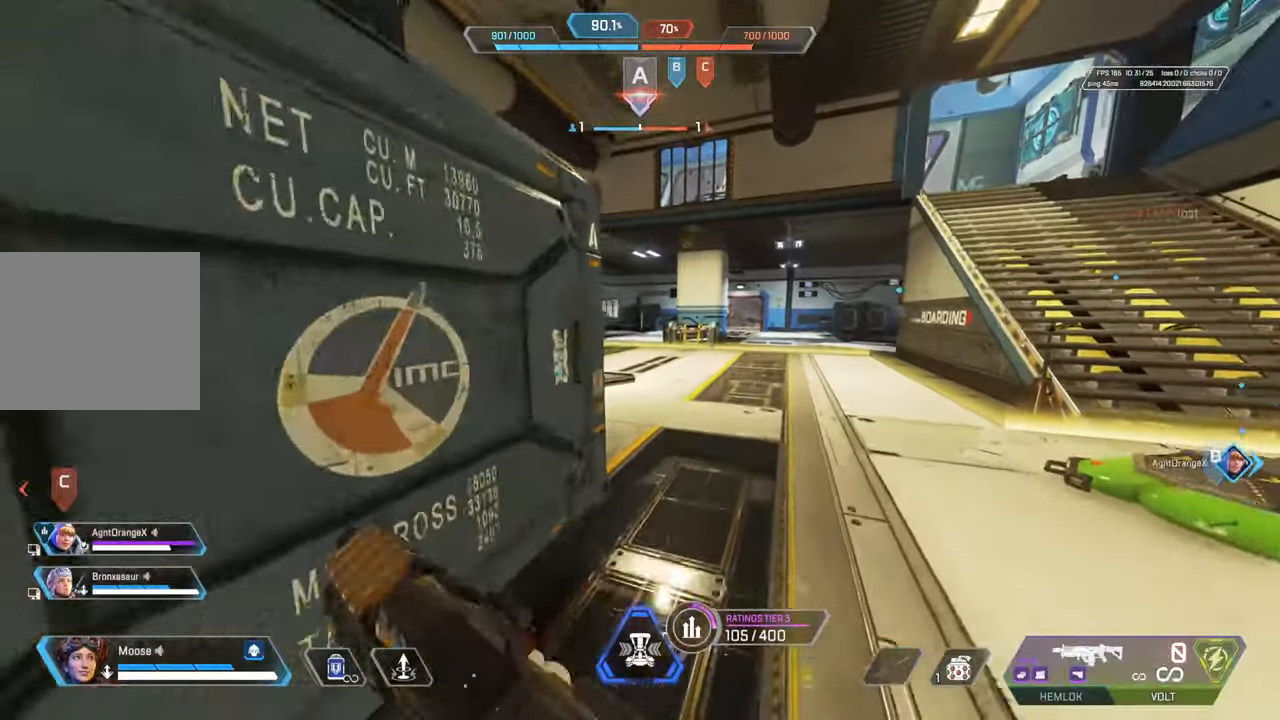
{"buttons": ["SQUARE"], "left_stick": "down", "right_stick": "center", "events": [[283, "SQUARE", "down"], [350, "left_stick", "down"], [367, "SQUARE", "up"], [450, "SQUARE", "down"]]}
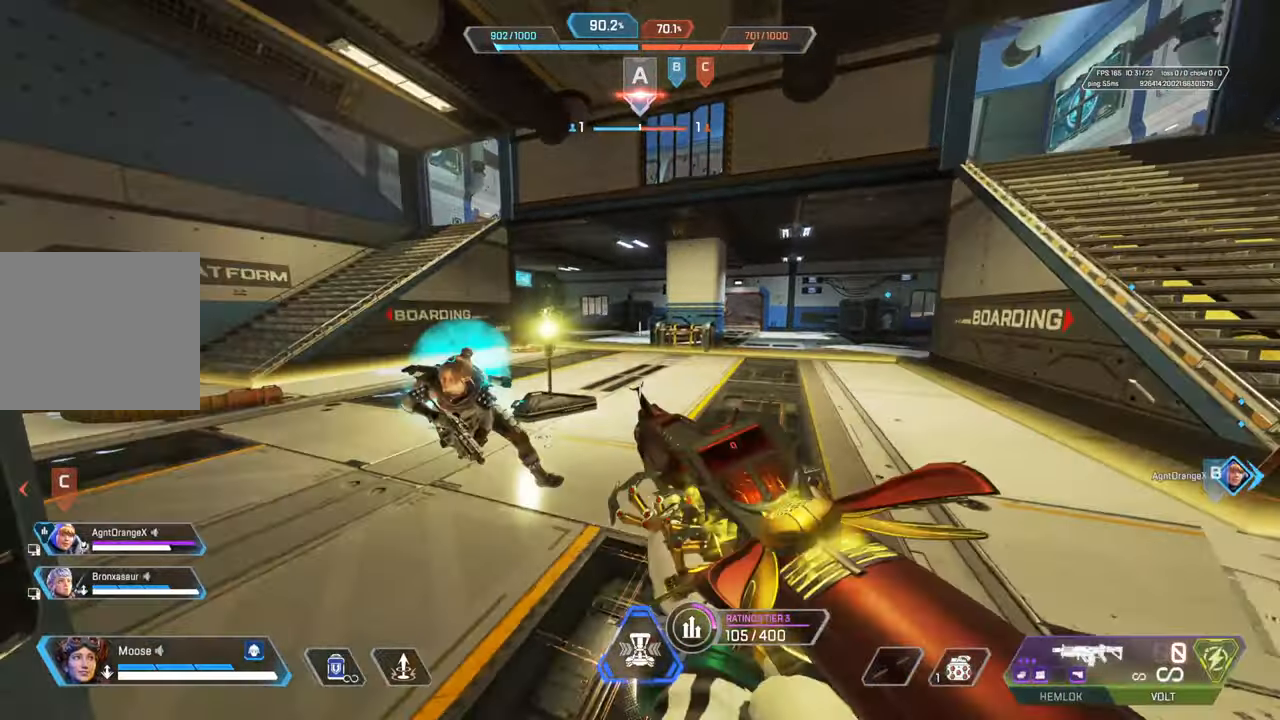
{"buttons": [], "left_stick": "up-left", "right_stick": "left", "events": [[33, "SQUARE", "up"], [67, "left_stick", "down-left"], [133, "right_stick", "down-left"], [183, "right_stick", "left"], [233, "left_stick", "left"], [350, "left_stick", "up-left"]]}
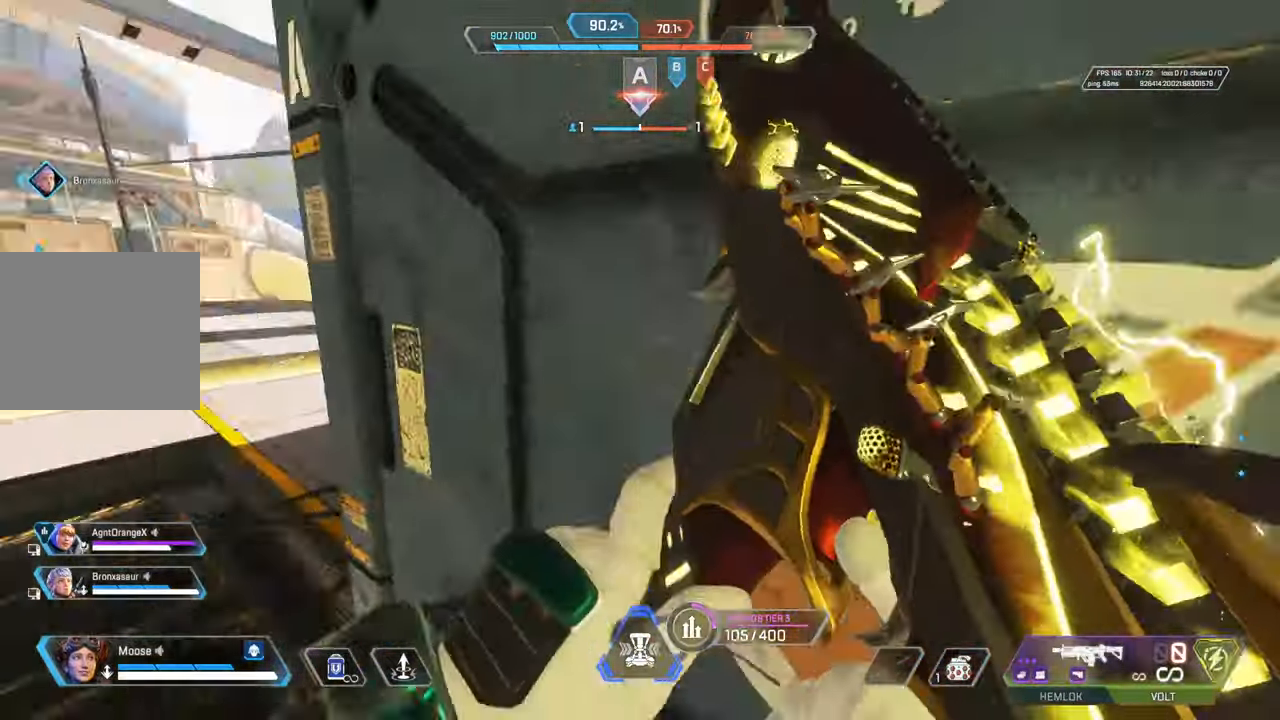
{"buttons": [], "left_stick": "up-left", "right_stick": "center", "events": [[50, "right_stick", "center"]]}
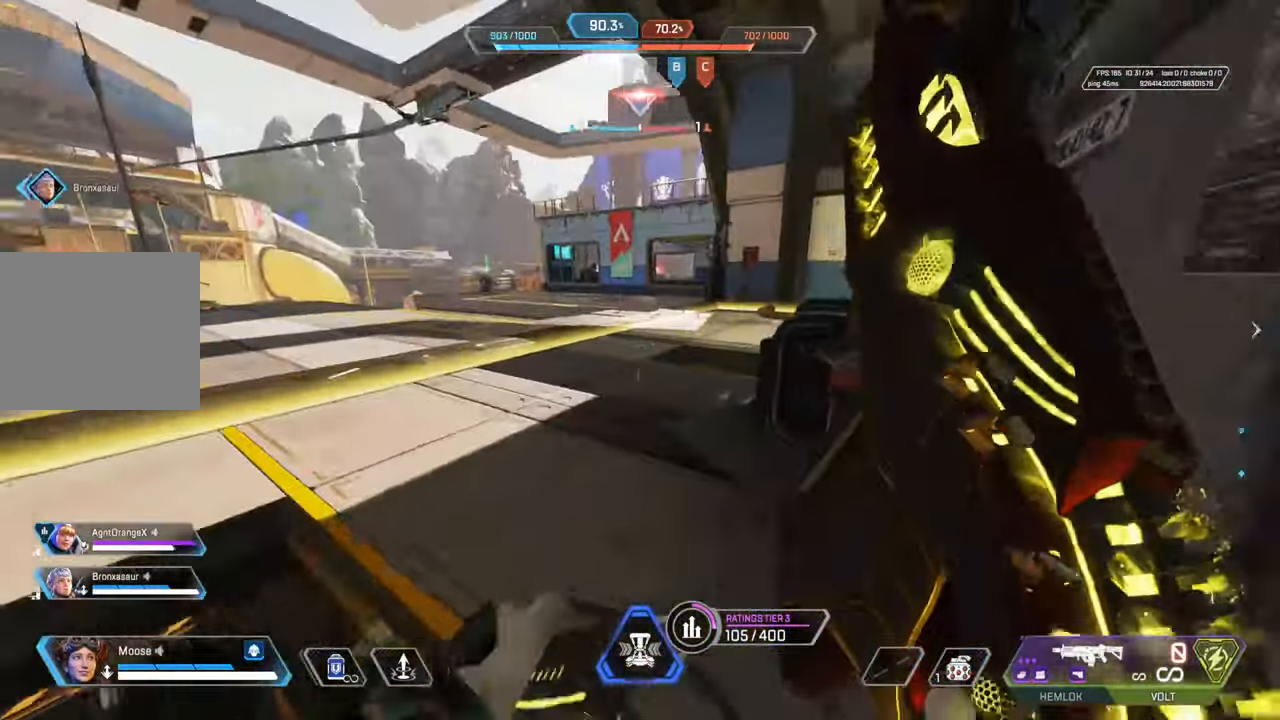
{"buttons": [], "left_stick": "up", "right_stick": "left", "events": [[17, "right_stick", "right"], [117, "right_stick", "center"], [250, "right_stick", "left"], [333, "left_stick", "up"], [417, "right_stick", "center"], [500, "right_stick", "left"]]}
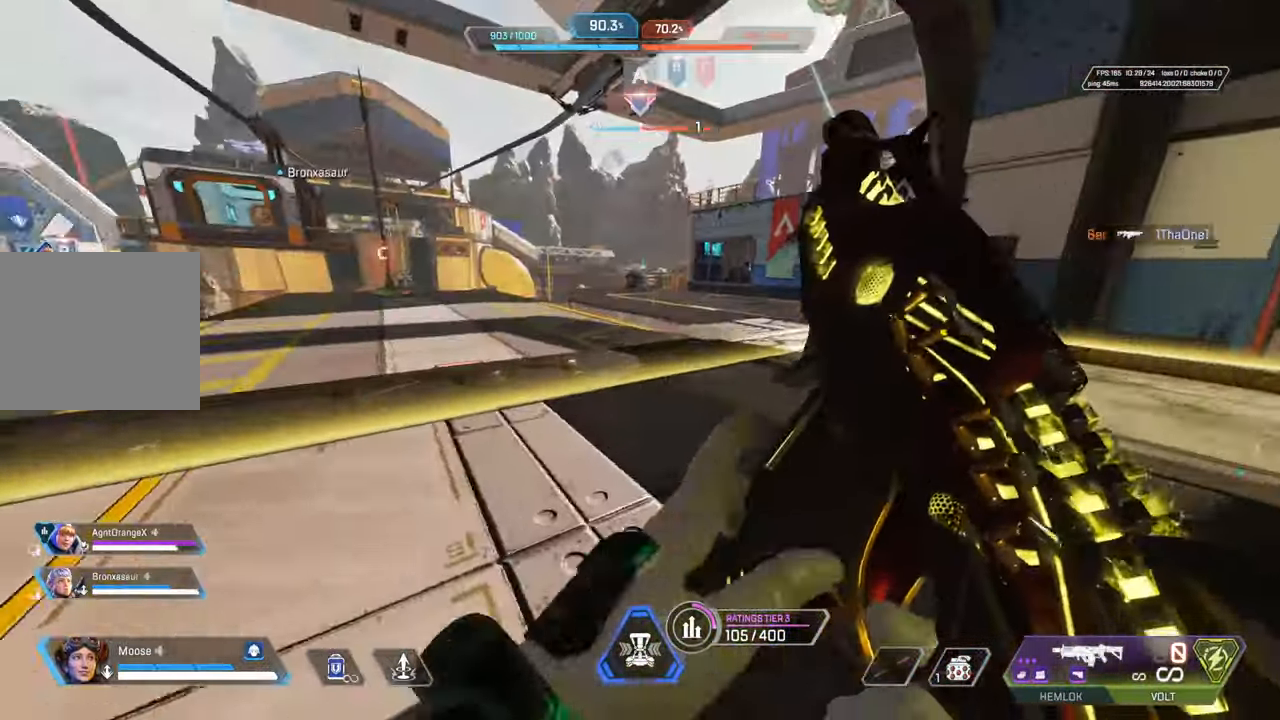
{"buttons": [], "left_stick": "right", "right_stick": "center", "events": [[83, "left_stick", "right"], [117, "CIRCLE", "down"], [150, "right_stick", "center"], [233, "CIRCLE", "up"], [383, "CIRCLE", "down"], [483, "CIRCLE", "up"]]}
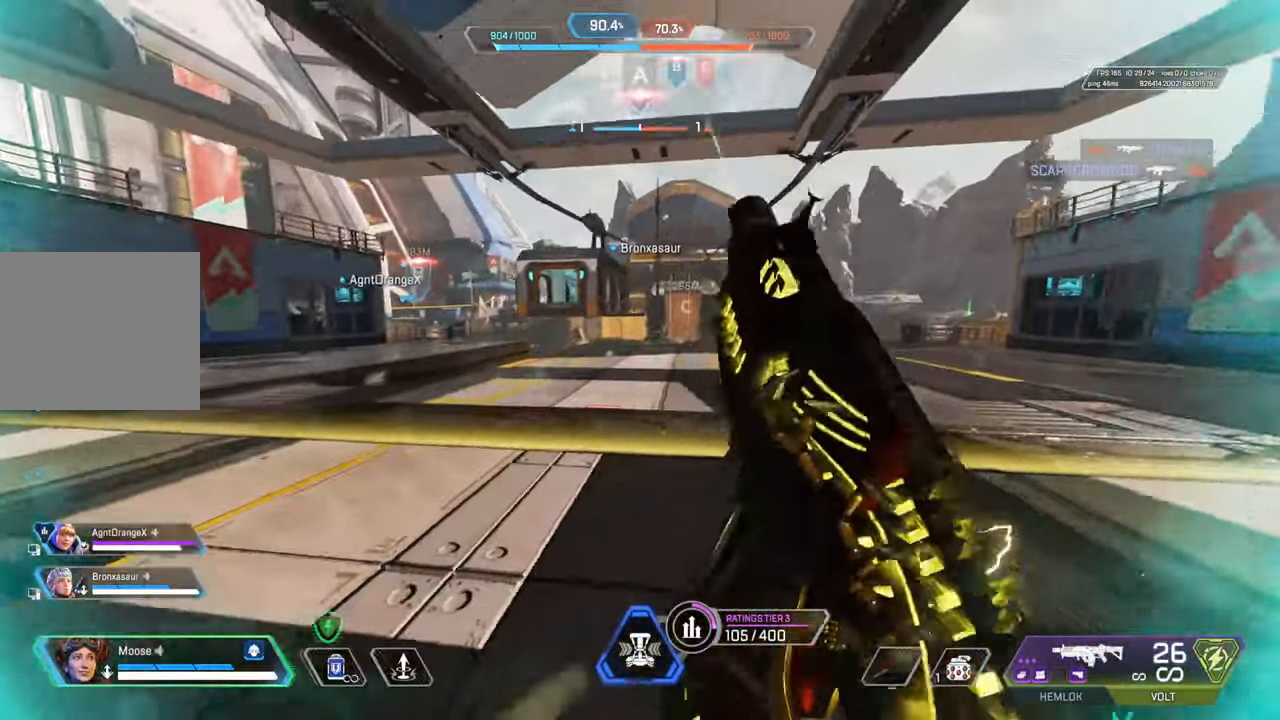
{"buttons": ["L2", "R2"], "left_stick": "up", "right_stick": "center", "events": [[167, "L2", "down"], [250, "left_stick", "up-left"], [350, "R2", "down"], [383, "right_stick", "right"], [400, "left_stick", "up"], [433, "right_stick", "center"]]}
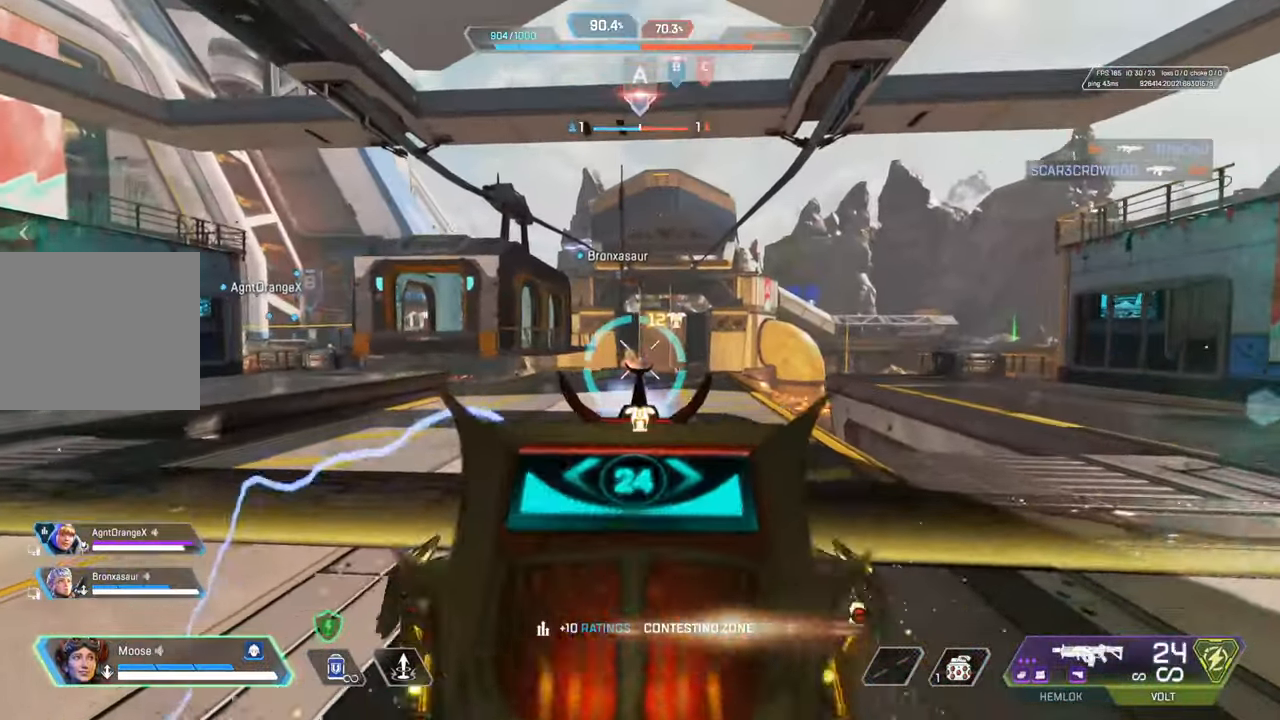
{"buttons": ["L2", "R2"], "left_stick": "up-left", "right_stick": "center", "events": [[50, "right_stick", "down"], [183, "left_stick", "right"], [383, "left_stick", "up-left"], [400, "right_stick", "center"]]}
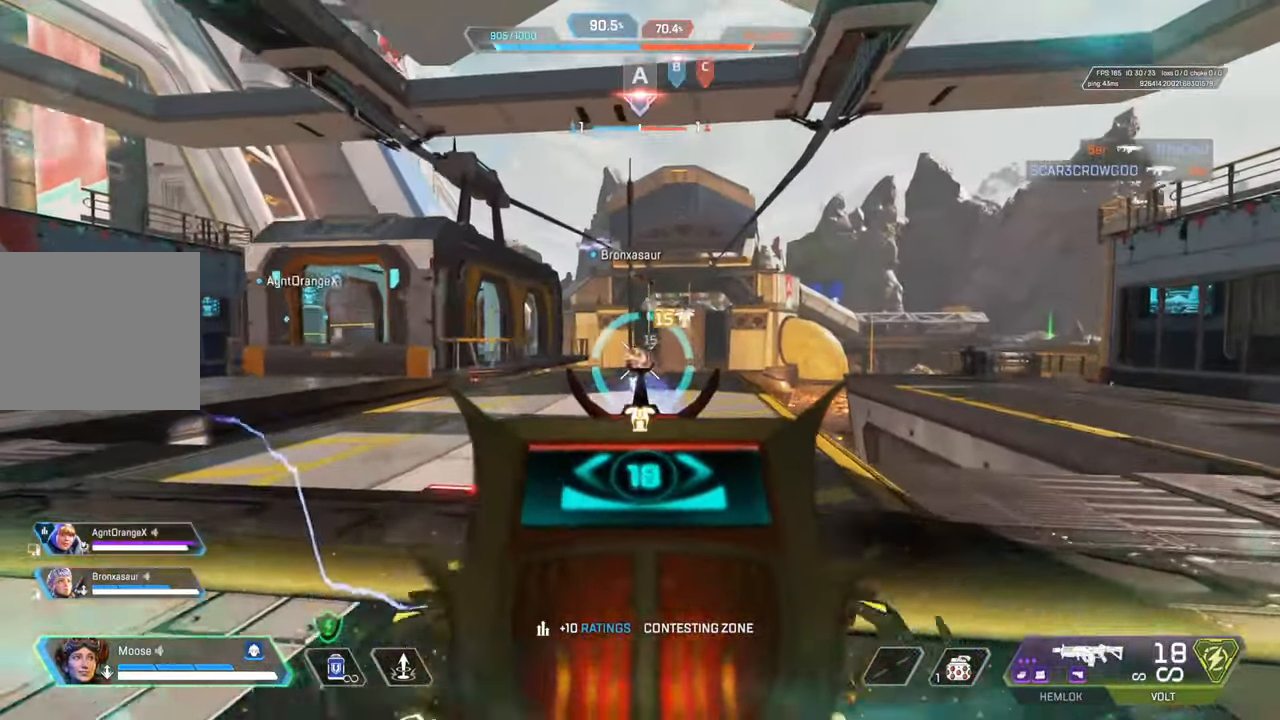
{"buttons": ["L2"], "left_stick": "down-right", "right_stick": "up", "events": [[317, "right_stick", "up"], [400, "left_stick", "down-right"], [467, "R2", "up"]]}
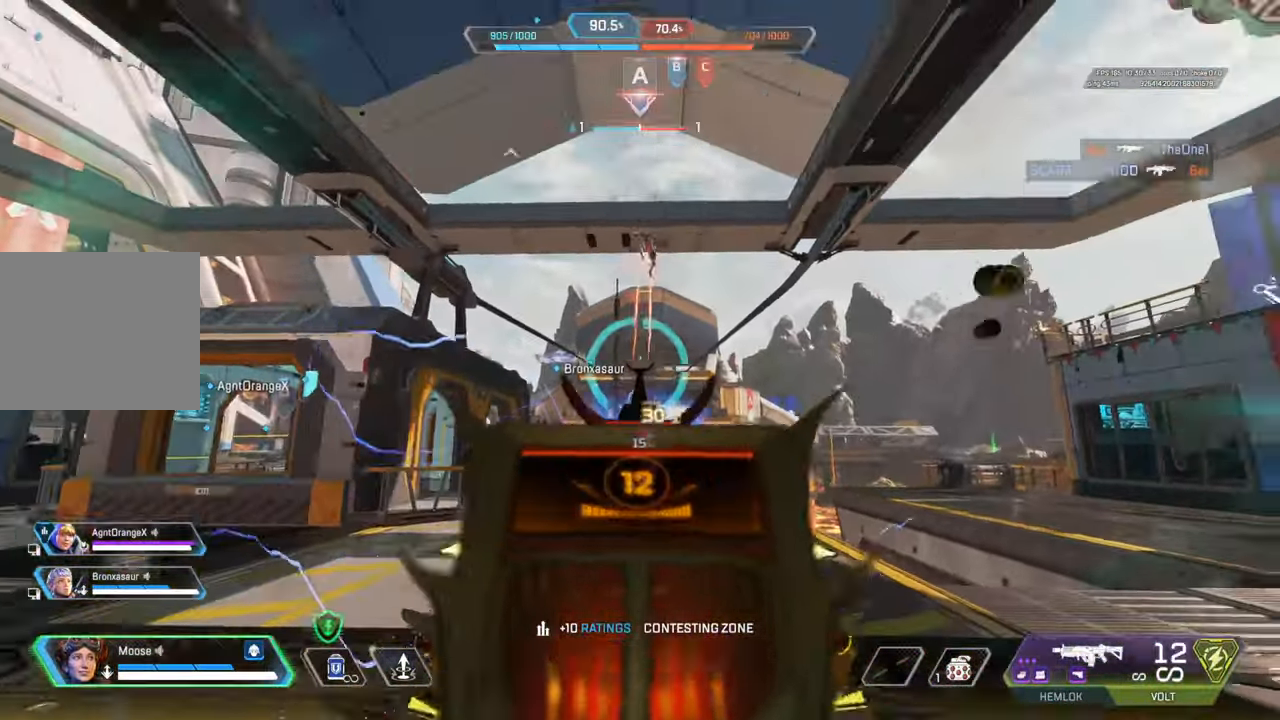
{"buttons": [], "left_stick": "up", "right_stick": "center", "events": [[17, "L2", "up"], [33, "left_stick", "left"], [100, "left_stick", "up-left"], [117, "right_stick", "left"], [367, "left_stick", "up"], [483, "right_stick", "center"]]}
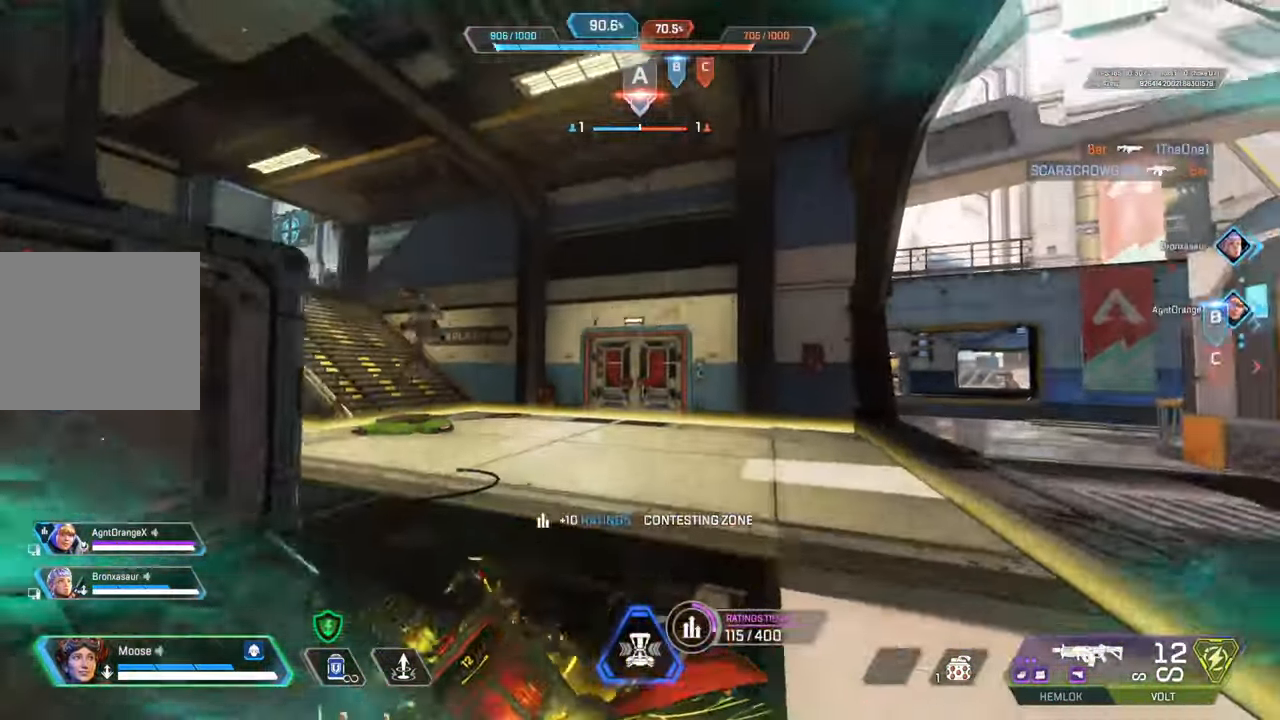
{"buttons": ["CIRCLE"], "left_stick": "up", "right_stick": "left", "events": [[67, "SQUARE", "down"], [150, "SQUARE", "up"], [300, "right_stick", "left"], [433, "CIRCLE", "down"]]}
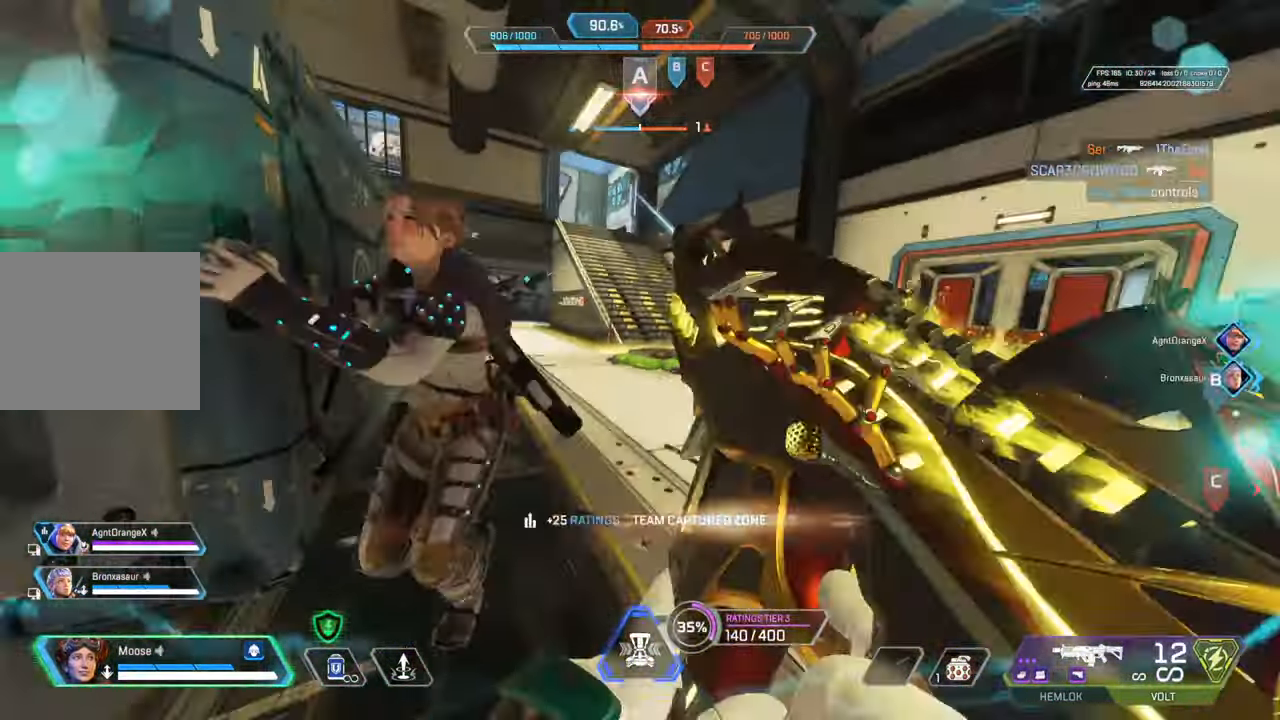
{"buttons": [], "left_stick": "down", "right_stick": "right", "events": [[83, "CIRCLE", "up"], [167, "CROSS", "down"], [217, "left_stick", "right"], [267, "CIRCLE", "down"], [317, "left_stick", "down-right"], [333, "CROSS", "up"], [383, "CIRCLE", "up"], [417, "right_stick", "right"], [450, "left_stick", "down"]]}
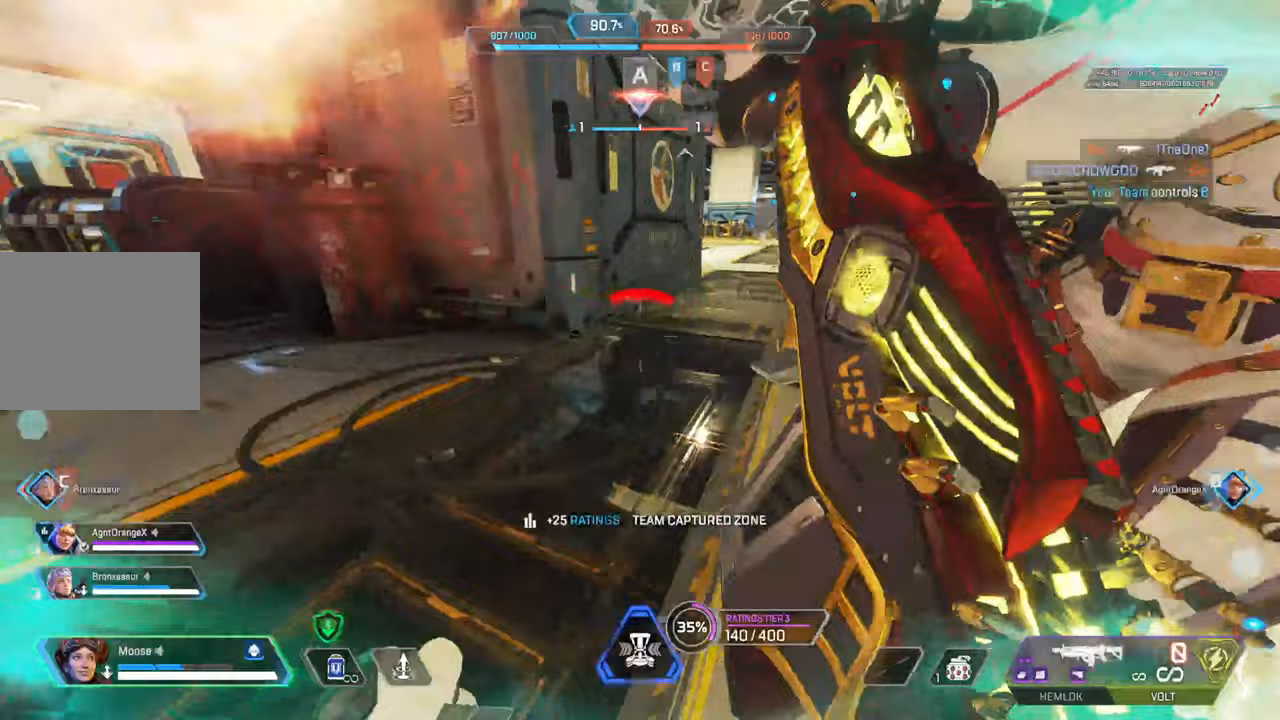
{"buttons": [], "left_stick": "down-left", "right_stick": "center"}
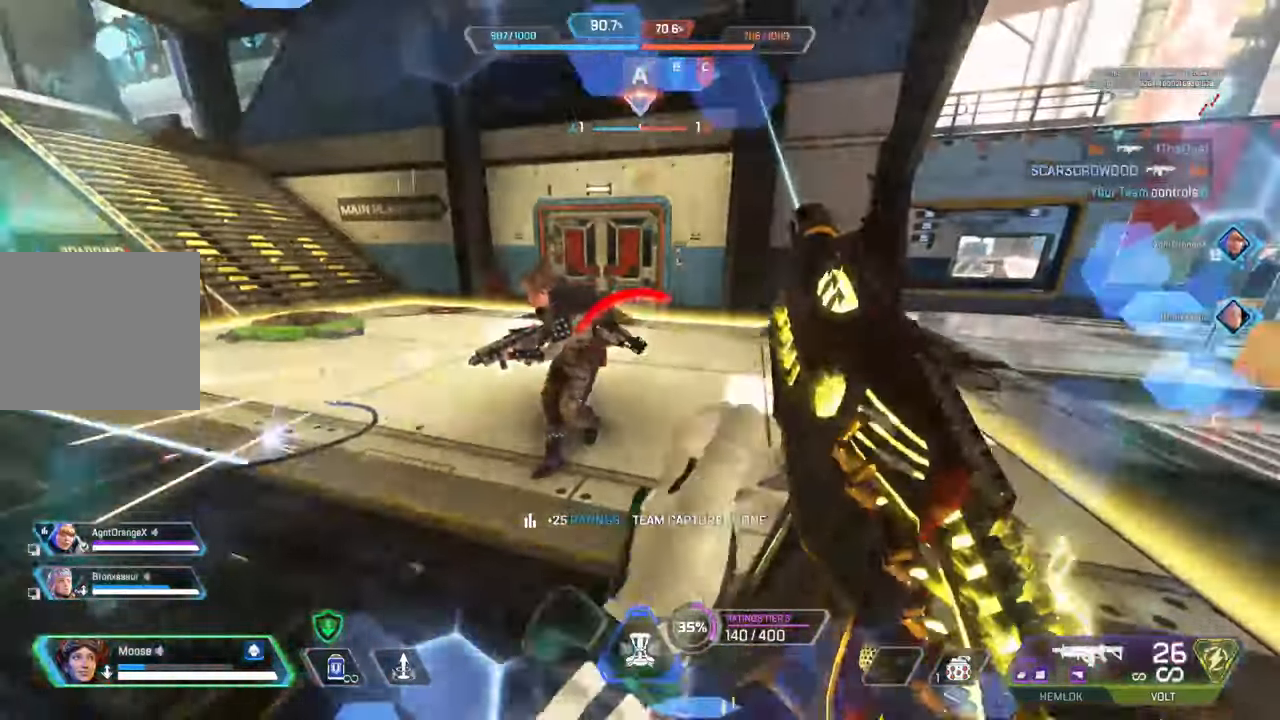
{"buttons": ["CROSS", "R2"], "left_stick": "down-right", "right_stick": "down-left", "events": [[150, "R2", "down"], [150, "right_stick", "left"], [283, "left_stick", "down-right"], [300, "CIRCLE", "down"], [317, "right_stick", "center"], [417, "CROSS", "down"], [433, "CIRCLE", "up"], [433, "right_stick", "down-left"]]}
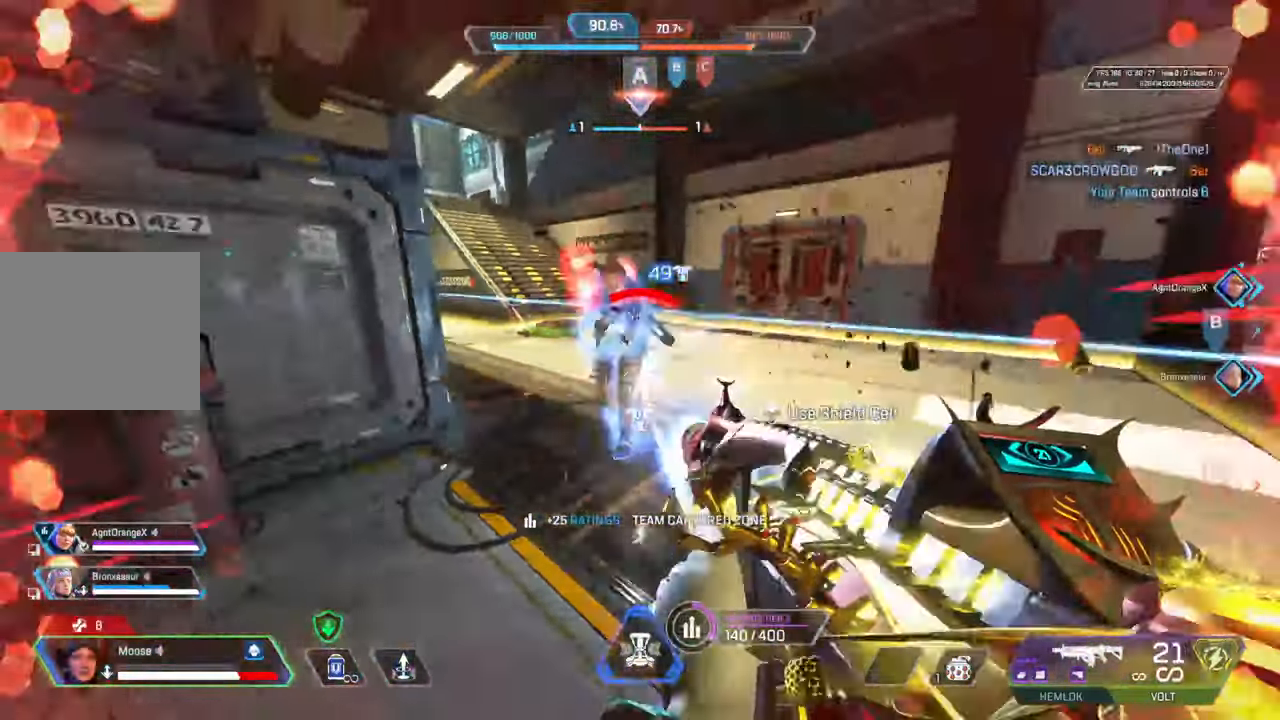
{"buttons": ["CROSS", "R2"], "left_stick": "down-right", "right_stick": "down-left", "events": [[83, "CROSS", "up"], [133, "right_stick", "center"], [217, "right_stick", "up-left"], [250, "CIRCLE", "down"], [350, "CIRCLE", "up"], [383, "CROSS", "down"], [467, "right_stick", "down-left"]]}
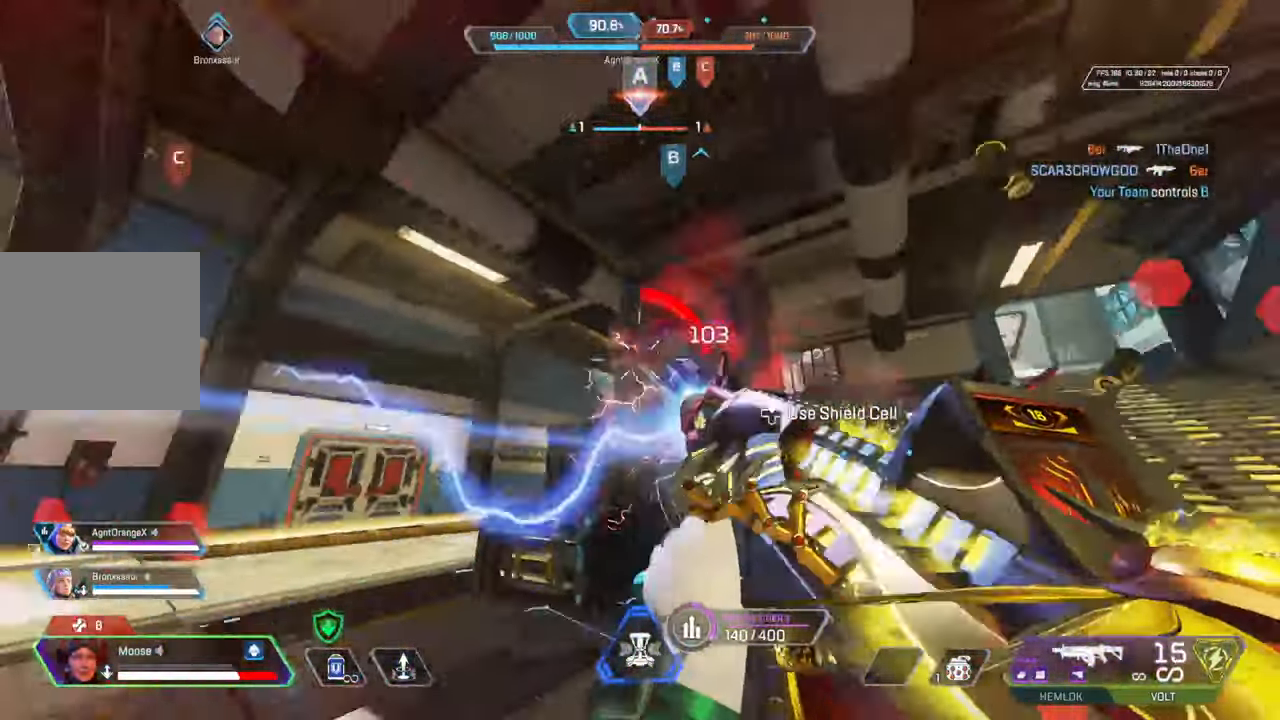
{"buttons": [], "left_stick": "down-right", "right_stick": "center", "events": [[33, "CROSS", "up"], [100, "CIRCLE", "down"], [217, "CROSS", "down"], [250, "CIRCLE", "up"], [267, "right_stick", "center"], [333, "right_stick", "down-left"], [350, "CROSS", "up"], [400, "right_stick", "center"], [467, "R2", "up"]]}
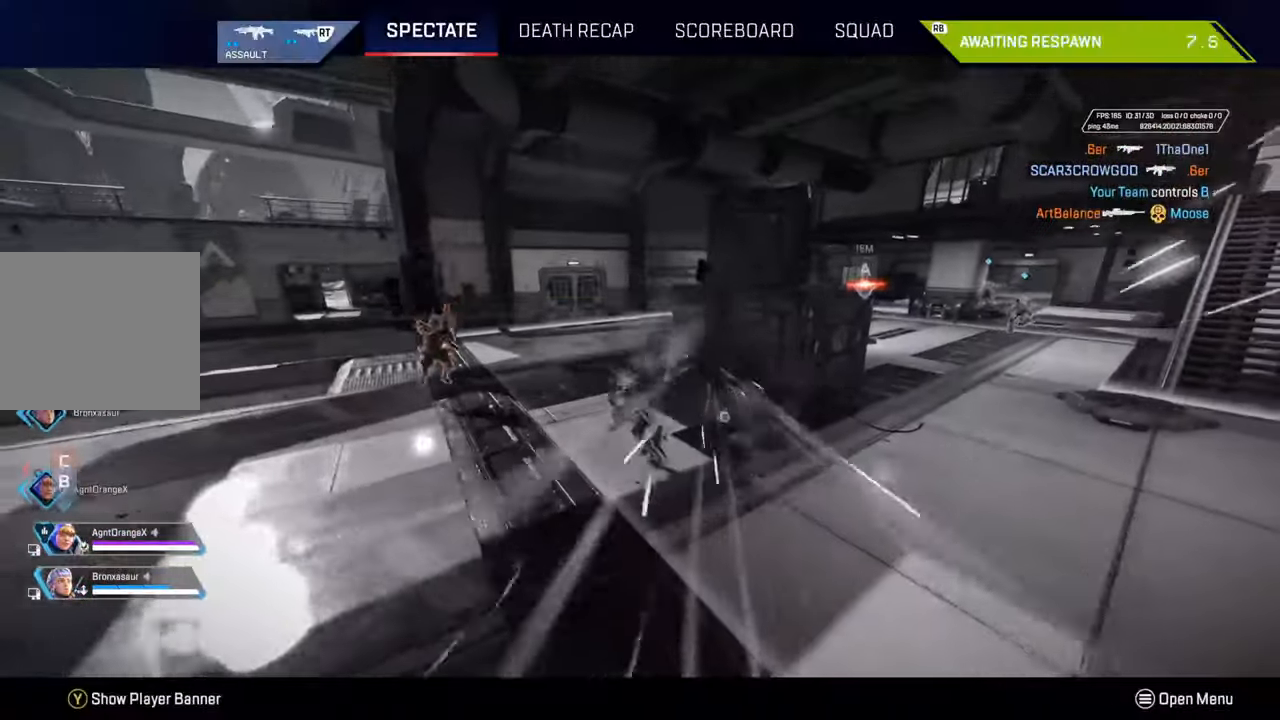
{"buttons": [], "left_stick": "center", "right_stick": "center", "events": [[17, "left_stick", "center"]]}
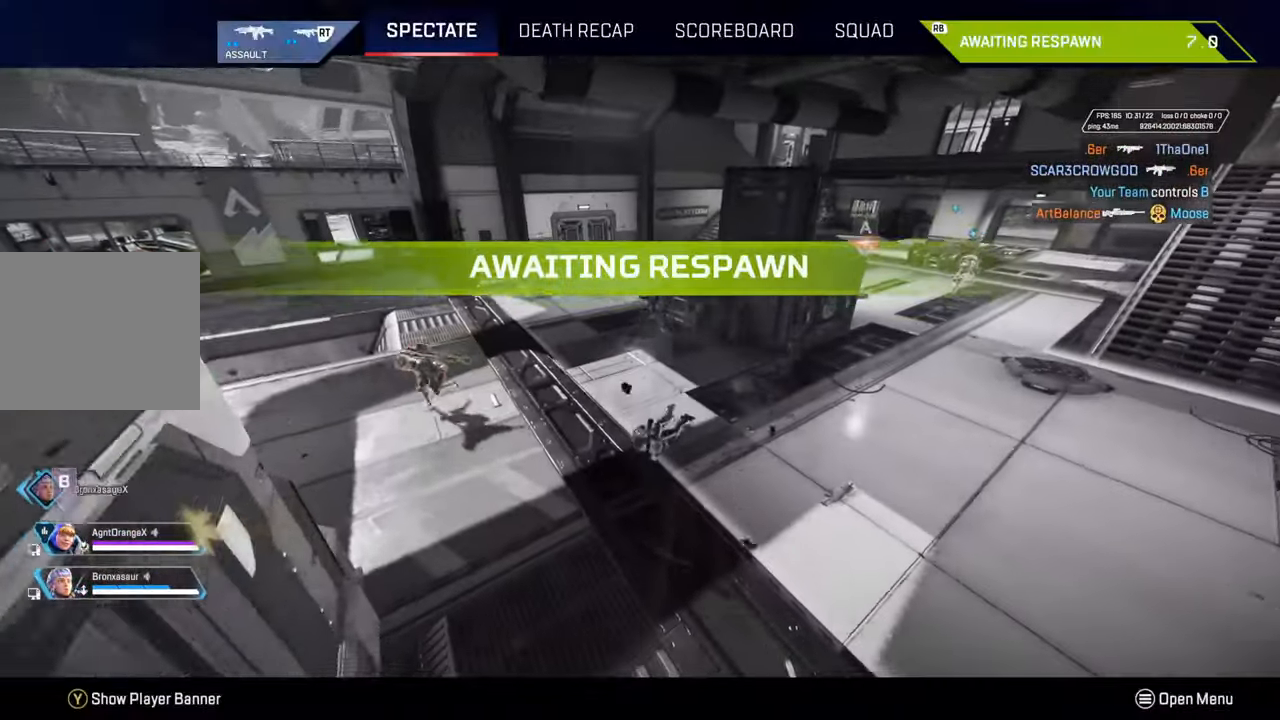
{"buttons": [], "left_stick": "center", "right_stick": "center", "events": [[300, "R1", "down"], [383, "R1", "up"]]}